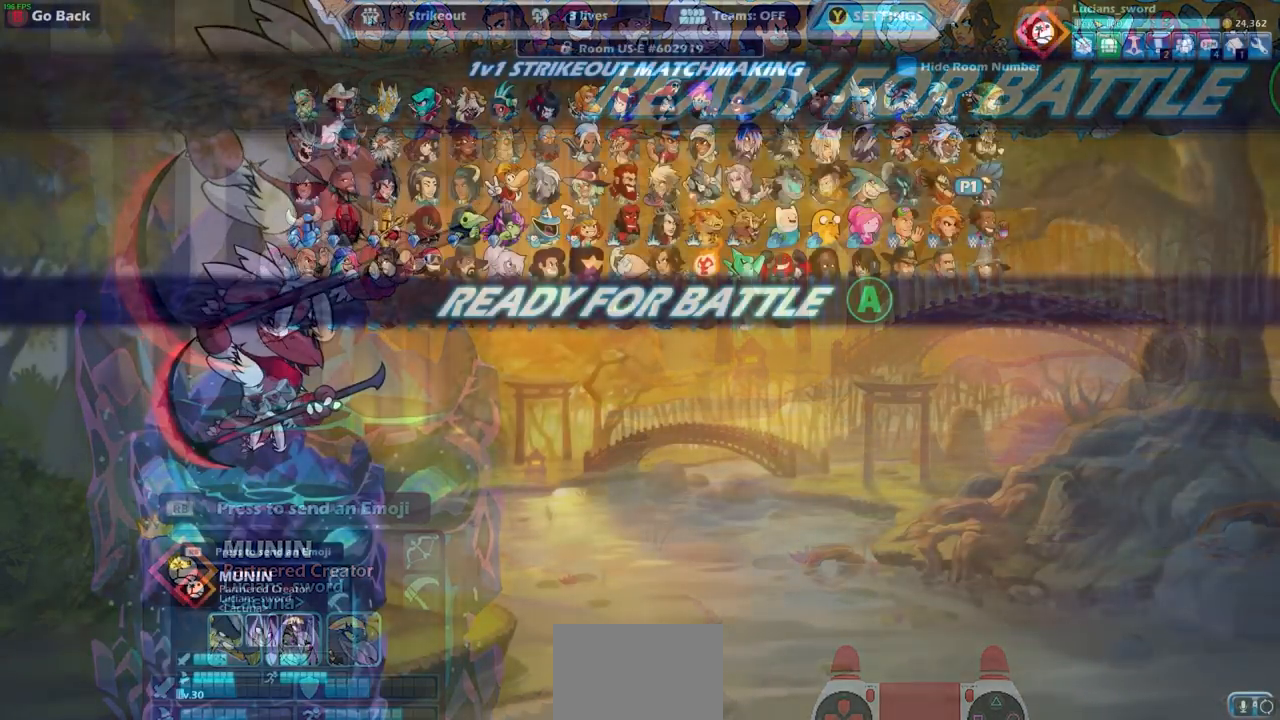
Gameplay with a controller (PlayStation layout); each line is a JSON object with the inputs held at the frame after it. "events" lists button and stick changes between this image and that frame as [ms after this image, input, new state], when the widget could be followed in between.
{"buttons": [], "left_stick": "center", "right_stick": "center", "events": []}
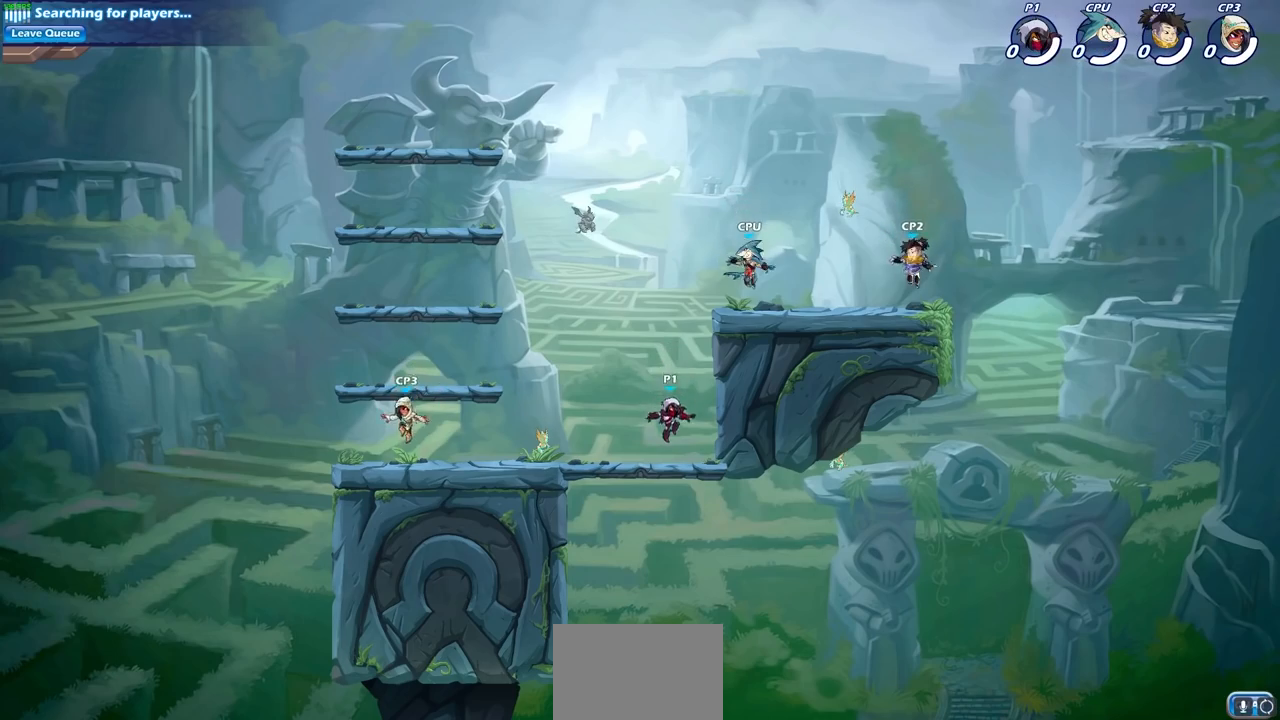
{"buttons": [], "left_stick": "up-left", "right_stick": "center", "events": [[333, "left_stick", "up-left"]]}
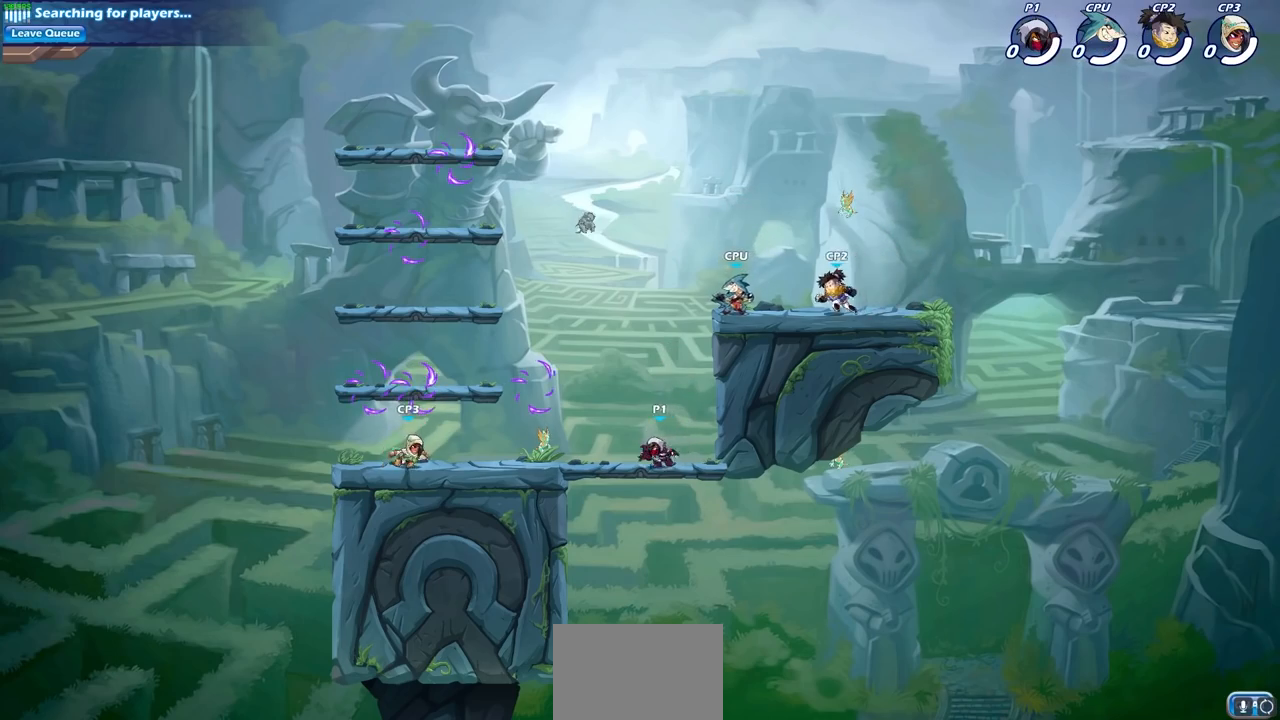
{"buttons": ["CROSS", "R1"], "left_stick": "right", "right_stick": "center", "events": [[67, "R2", "down"], [83, "R1", "down"], [100, "CROSS", "down"], [233, "CROSS", "up"], [250, "R1", "up"], [250, "R2", "up"], [283, "left_stick", "center"], [383, "CROSS", "down"], [450, "R1", "down"], [450, "left_stick", "right"]]}
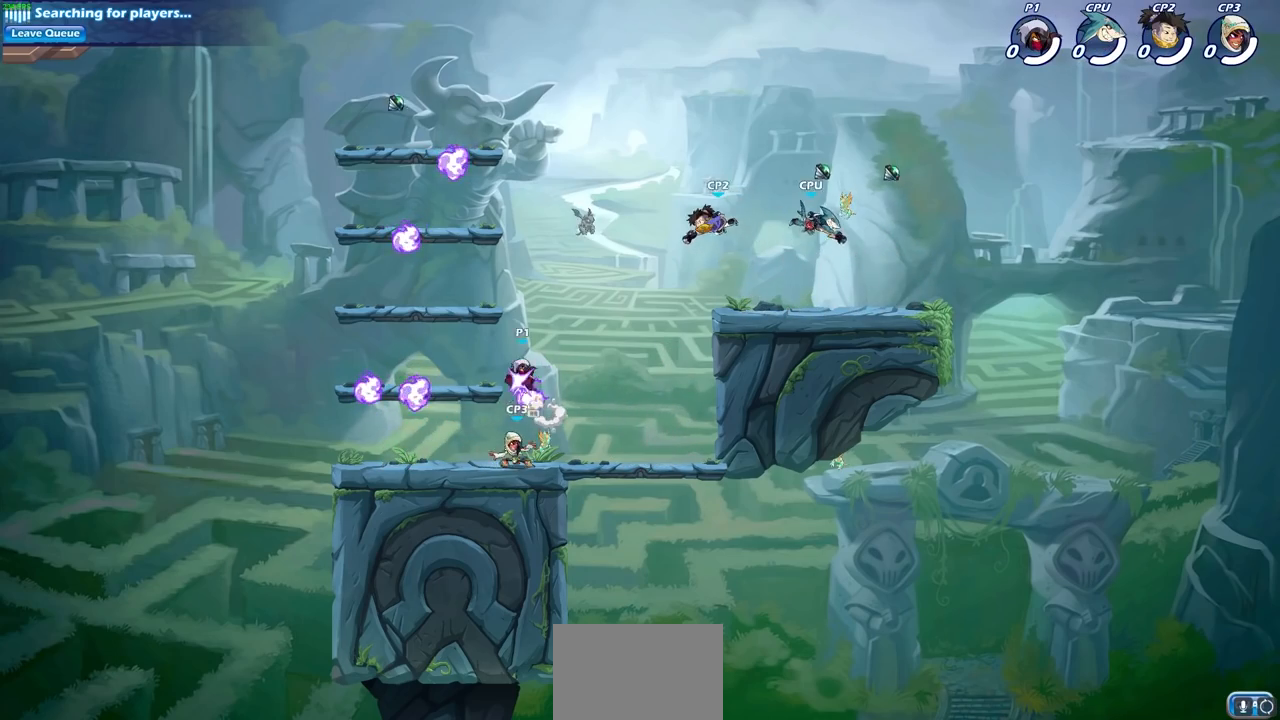
{"buttons": [], "left_stick": "down-left", "right_stick": "center", "events": [[50, "CROSS", "up"], [83, "R1", "up"], [183, "left_stick", "down-left"]]}
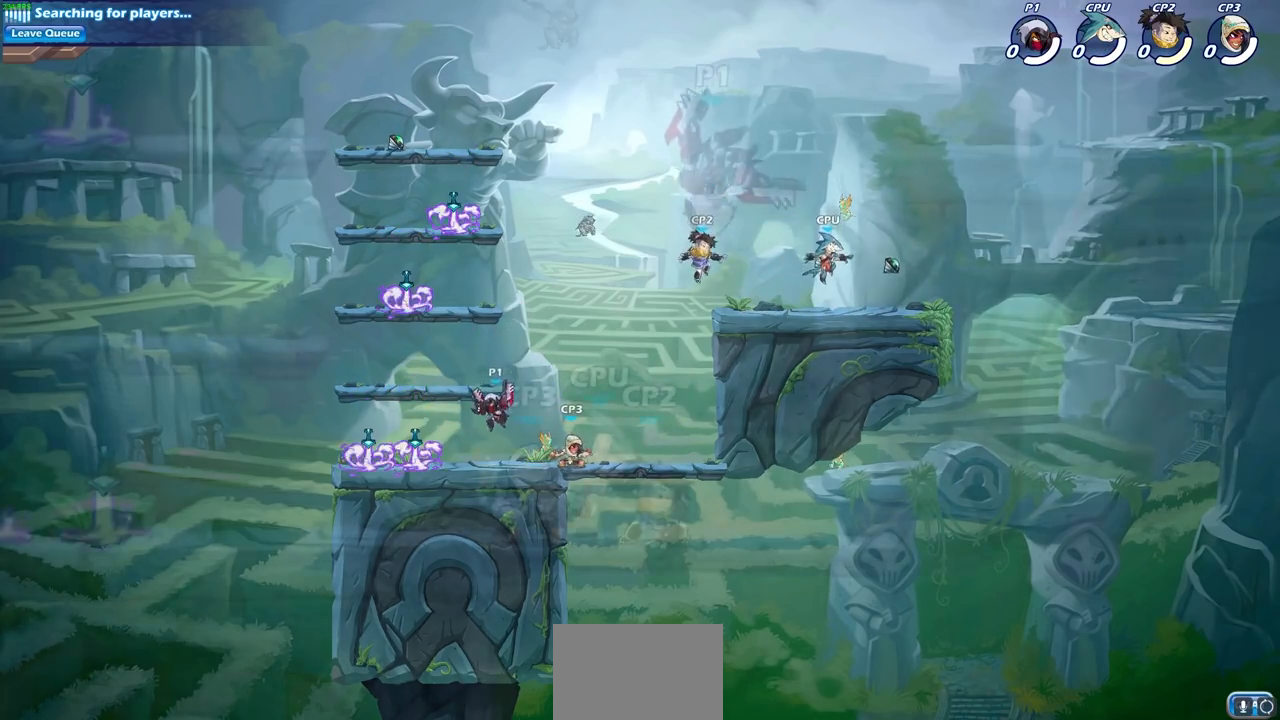
{"buttons": [], "left_stick": "down", "right_stick": "center", "events": [[150, "left_stick", "right"], [283, "left_stick", "down"], [350, "SQUARE", "down"], [467, "SQUARE", "up"]]}
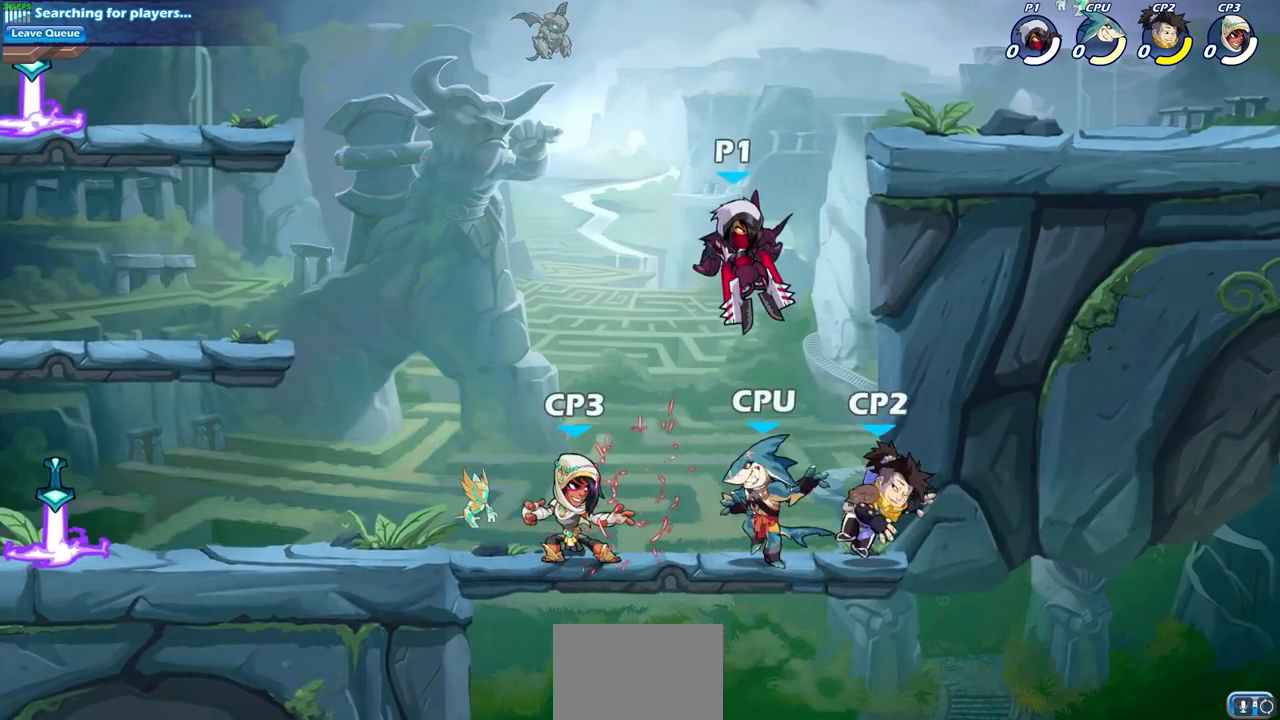
{"buttons": [], "left_stick": "center", "right_stick": "center", "events": [[50, "left_stick", "center"]]}
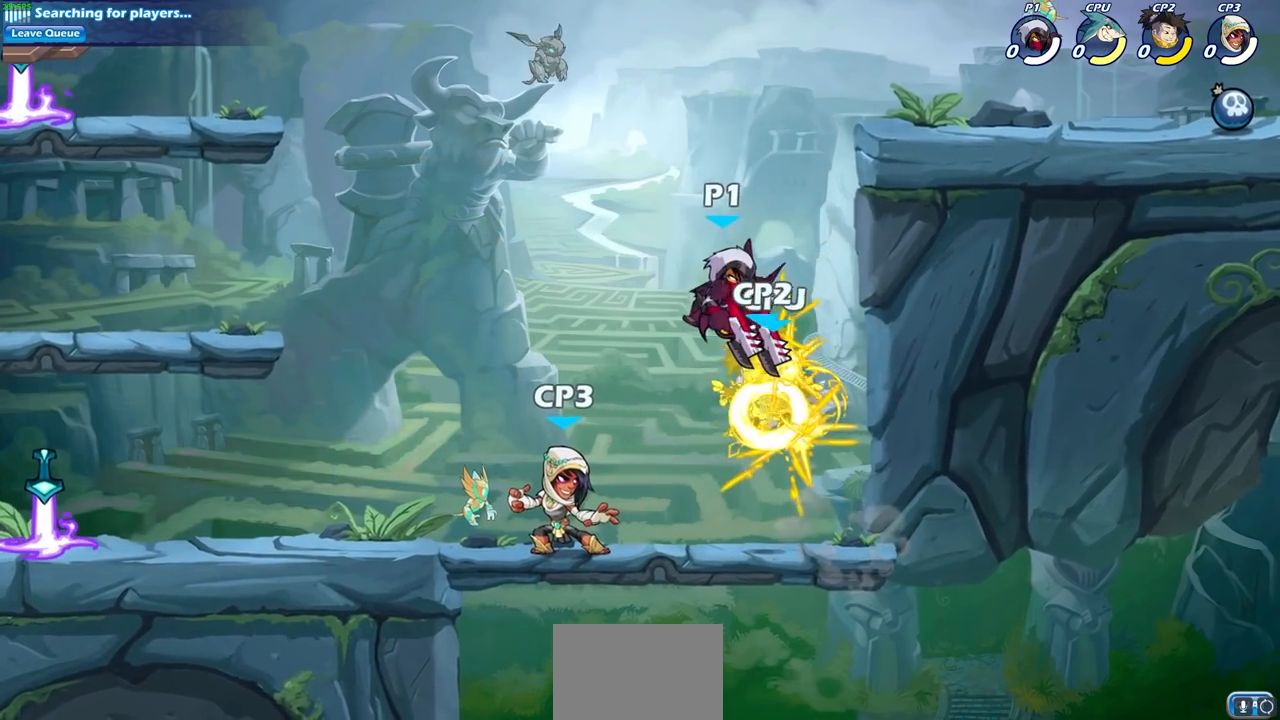
{"buttons": ["CIRCLE"], "left_stick": "down", "right_stick": "center", "events": [[300, "CROSS", "down"], [300, "left_stick", "down"], [467, "CIRCLE", "down"], [483, "CROSS", "up"]]}
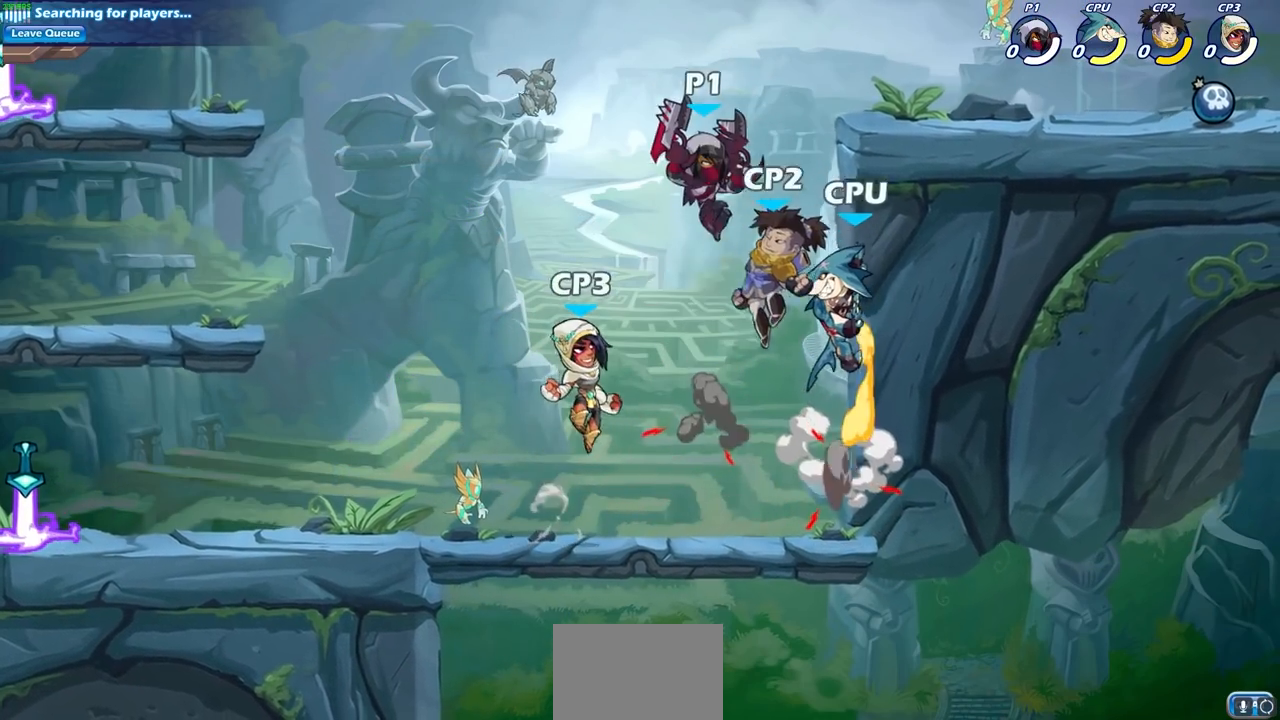
{"buttons": [], "left_stick": "center", "right_stick": "center", "events": [[417, "CIRCLE", "up"], [433, "left_stick", "center"]]}
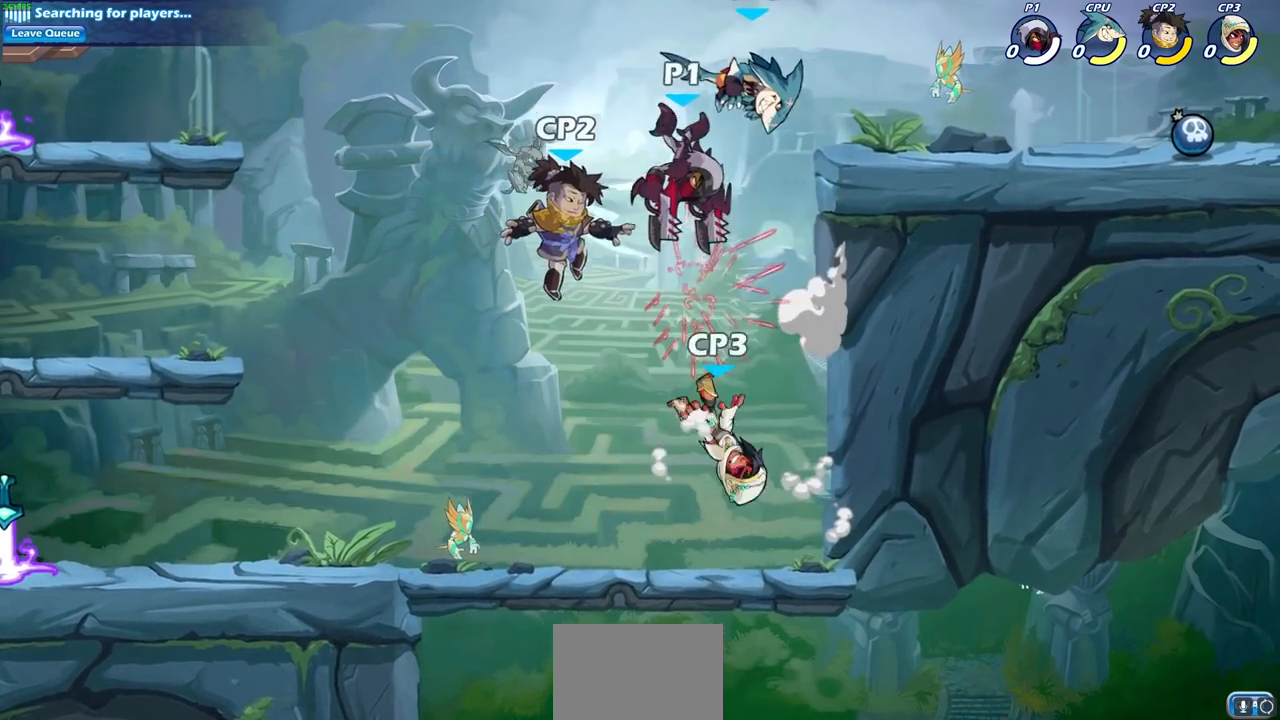
{"buttons": [], "left_stick": "right", "right_stick": "center", "events": [[233, "left_stick", "down-right"], [450, "left_stick", "right"]]}
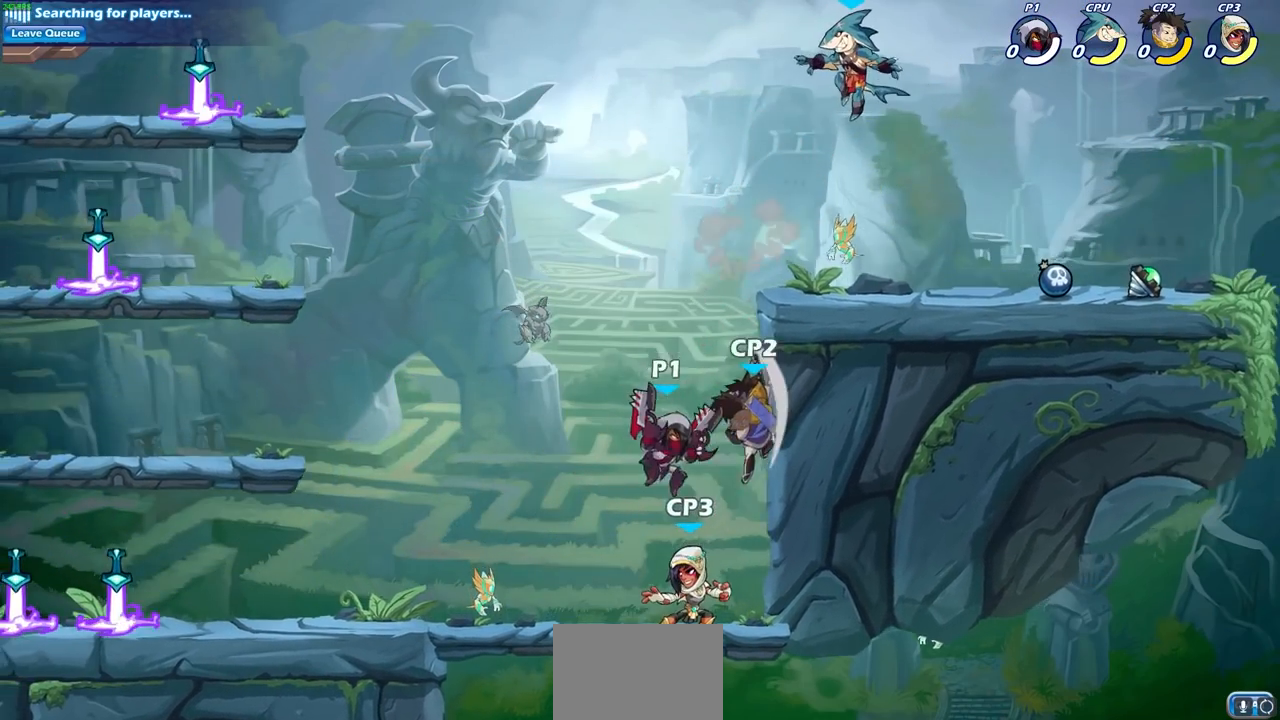
{"buttons": [], "left_stick": "right", "right_stick": "center", "events": [[33, "CIRCLE", "down"], [50, "left_stick", "center"], [133, "CIRCLE", "up"], [467, "left_stick", "right"]]}
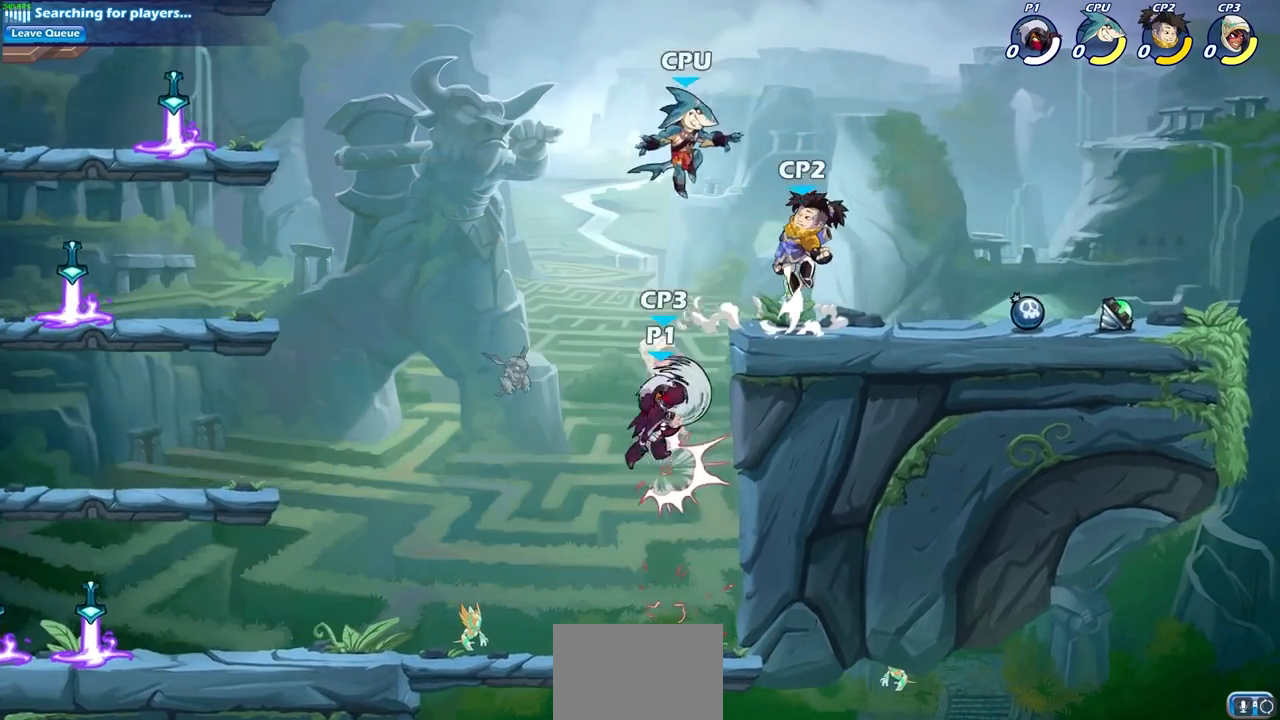
{"buttons": [], "left_stick": "up-left", "right_stick": "center", "events": [[283, "left_stick", "up-left"]]}
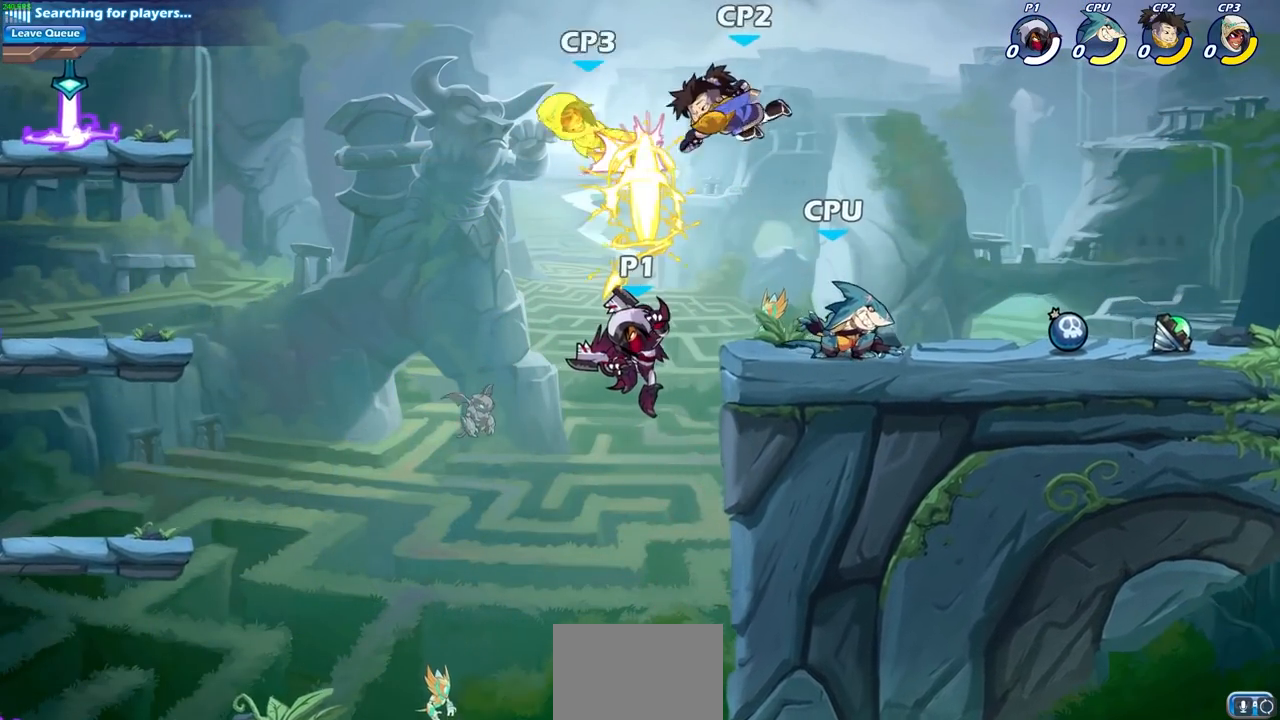
{"buttons": [], "left_stick": "center", "right_stick": "center", "events": [[250, "left_stick", "up-right"], [267, "CROSS", "down"], [383, "CROSS", "up"], [417, "left_stick", "center"]]}
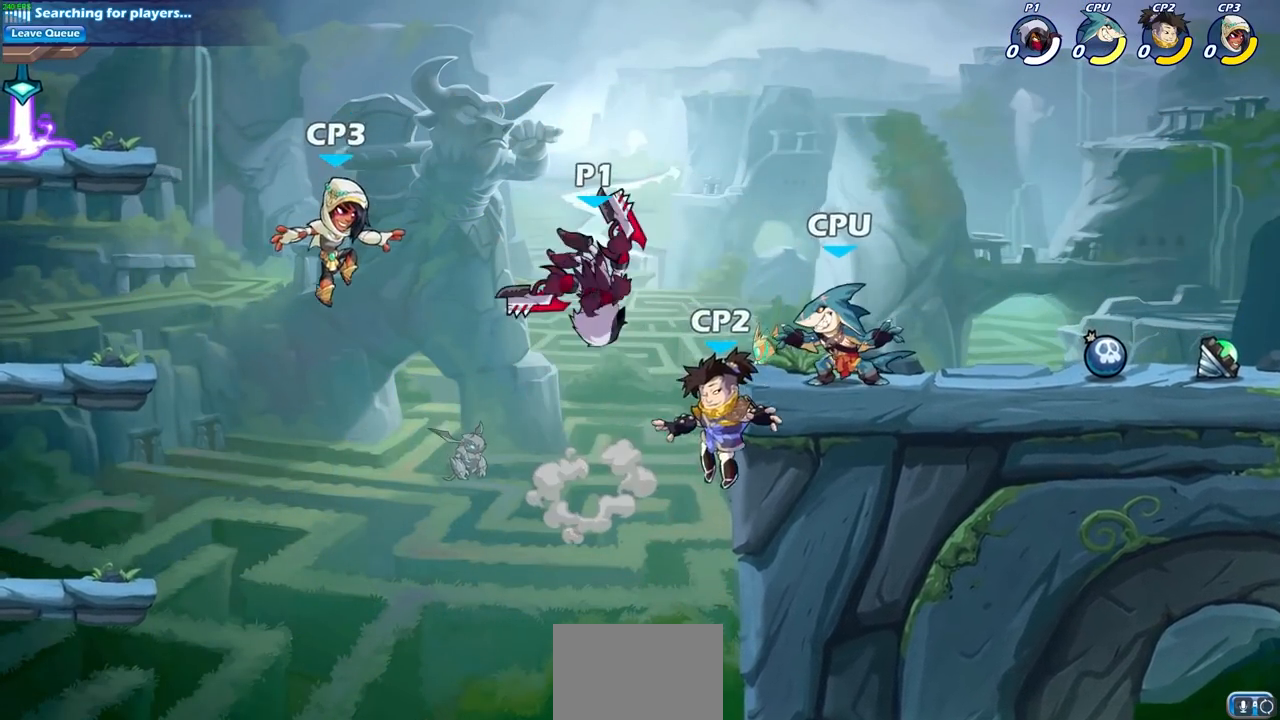
{"buttons": [], "left_stick": "center", "right_stick": "center", "events": [[17, "R1", "down"], [17, "R2", "down"], [117, "left_stick", "right"], [200, "CIRCLE", "down"], [200, "R1", "up"], [200, "R2", "up"], [317, "CIRCLE", "up"], [333, "left_stick", "center"]]}
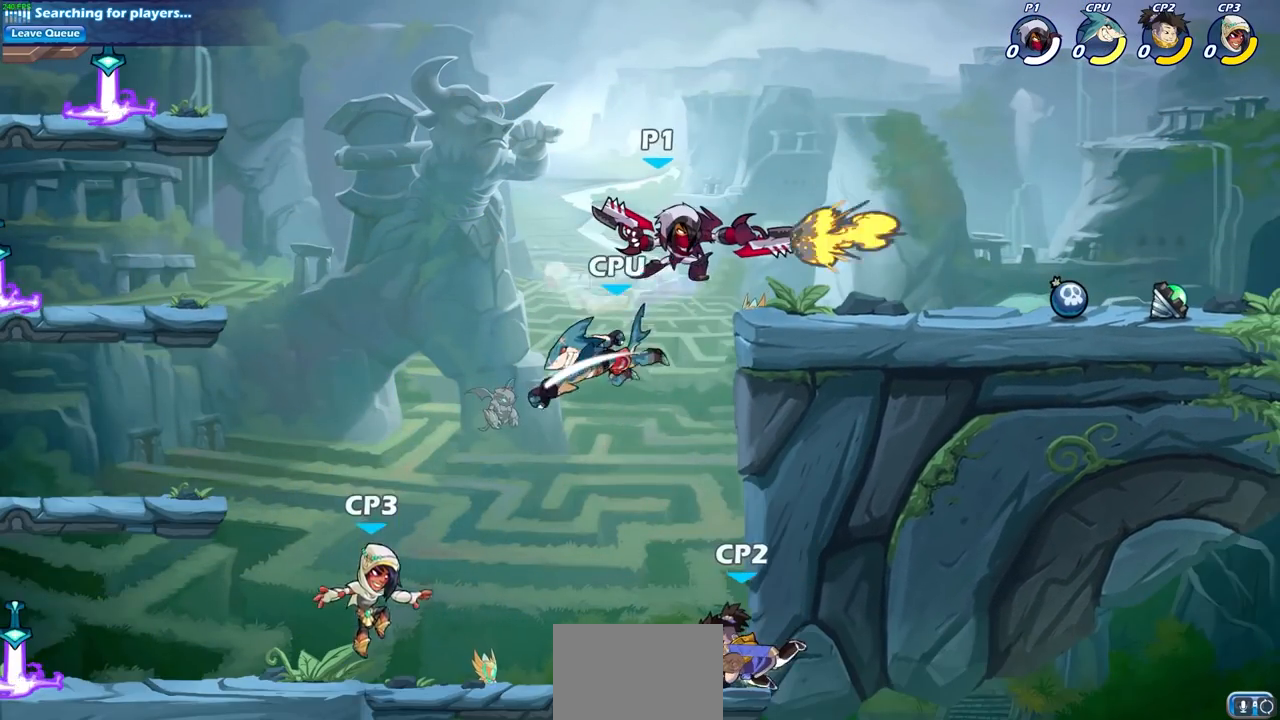
{"buttons": ["CIRCLE"], "left_stick": "down", "right_stick": "center", "events": [[433, "left_stick", "down"], [483, "CIRCLE", "down"]]}
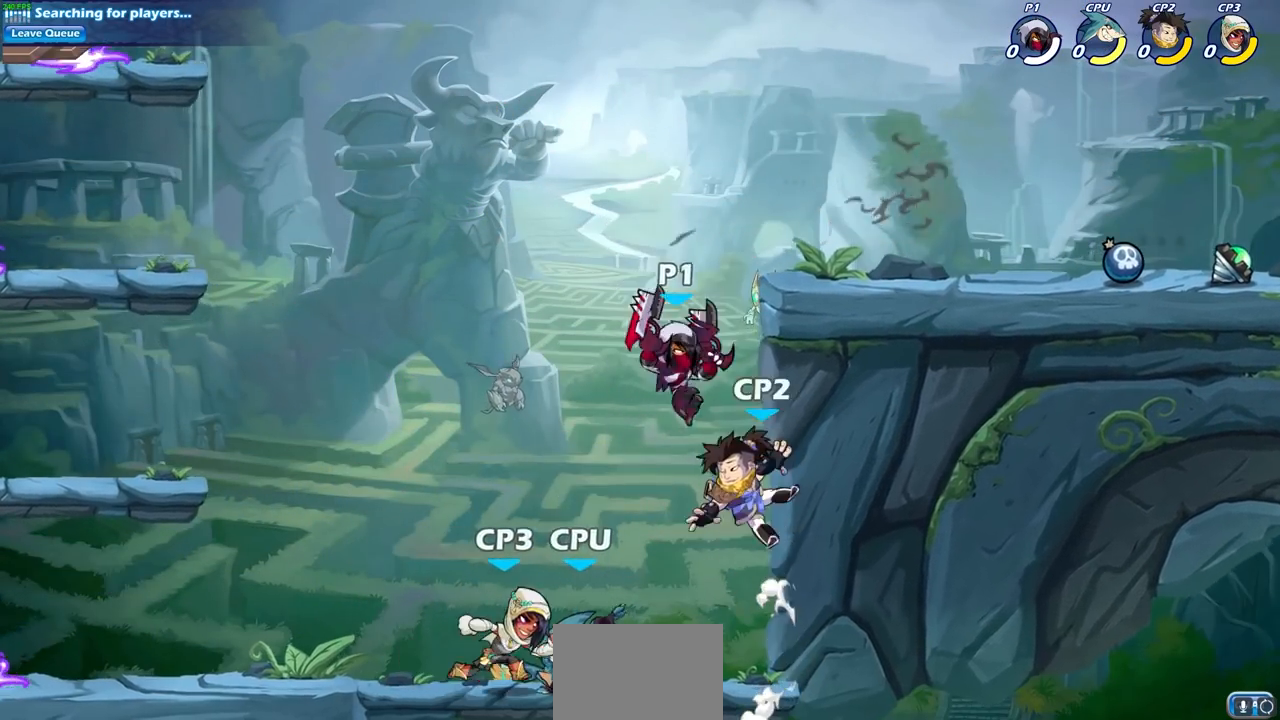
{"buttons": ["CIRCLE"], "left_stick": "down", "right_stick": "center", "events": []}
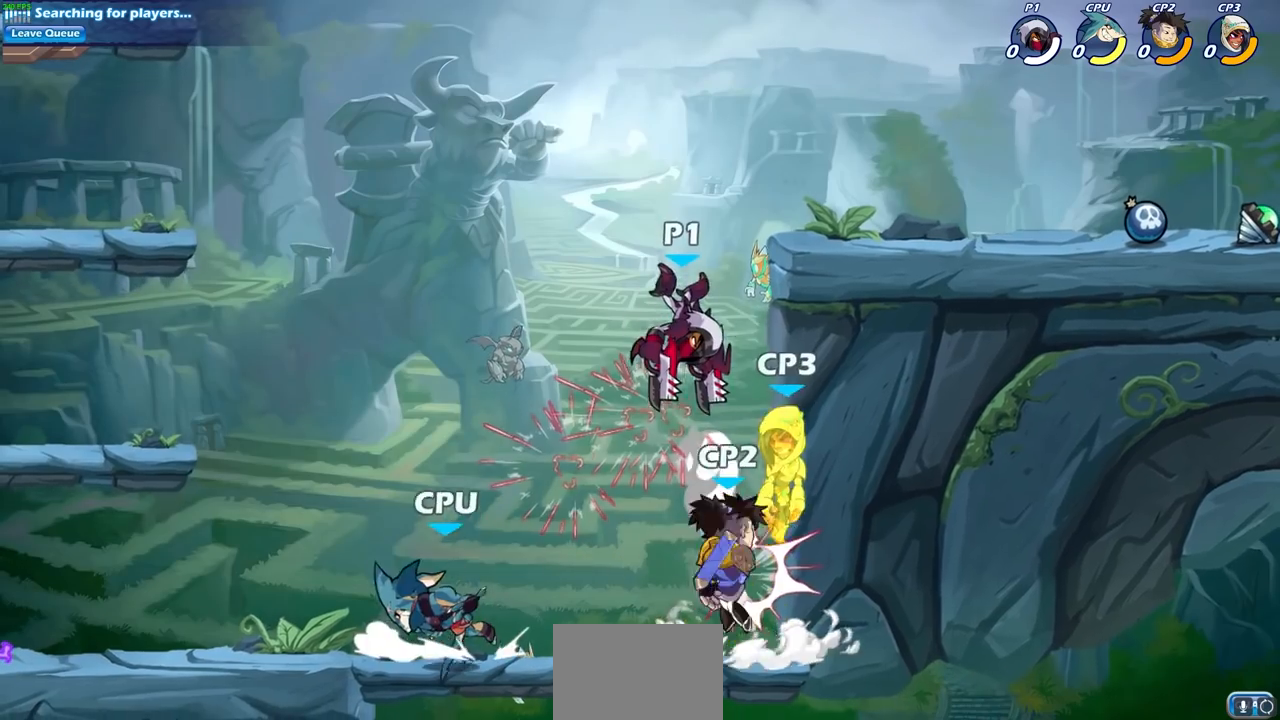
{"buttons": [], "left_stick": "center", "right_stick": "center", "events": [[100, "CIRCLE", "up"], [100, "left_stick", "center"], [250, "left_stick", "right"], [333, "CIRCLE", "down"], [400, "left_stick", "center"], [417, "CIRCLE", "up"]]}
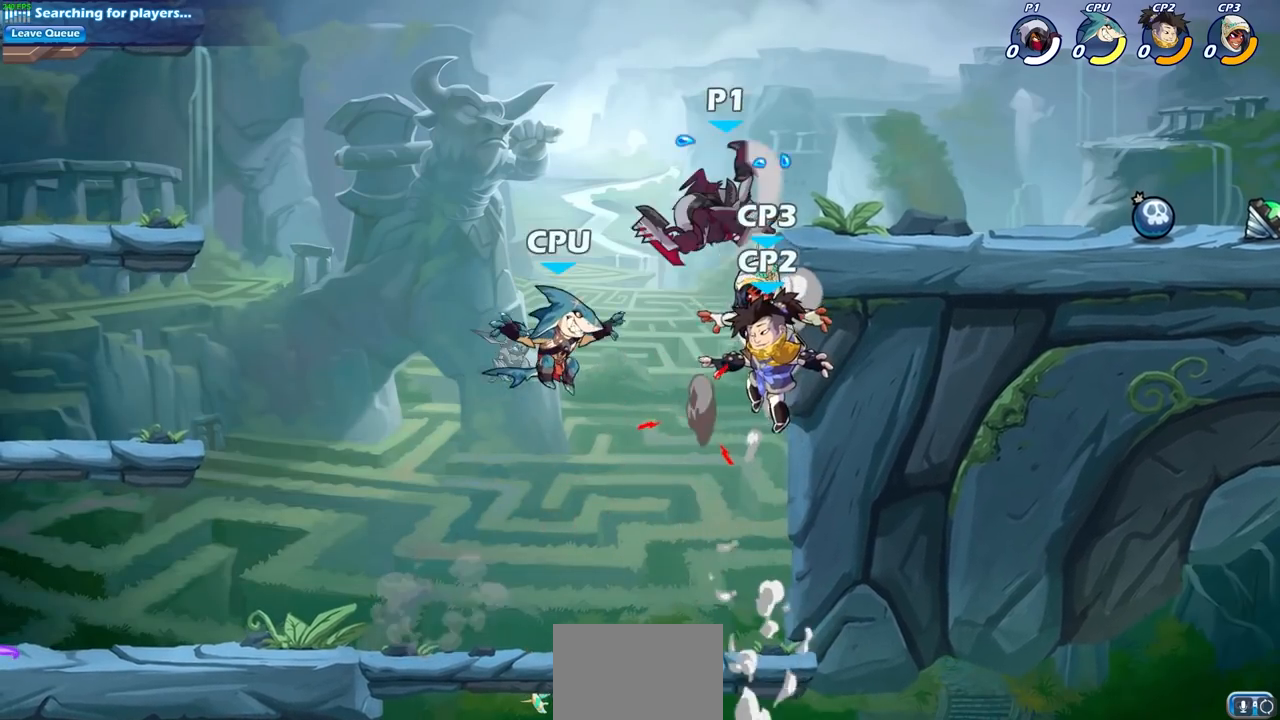
{"buttons": [], "left_stick": "right", "right_stick": "center", "events": [[17, "R1", "down"], [67, "R1", "up"], [283, "left_stick", "right"]]}
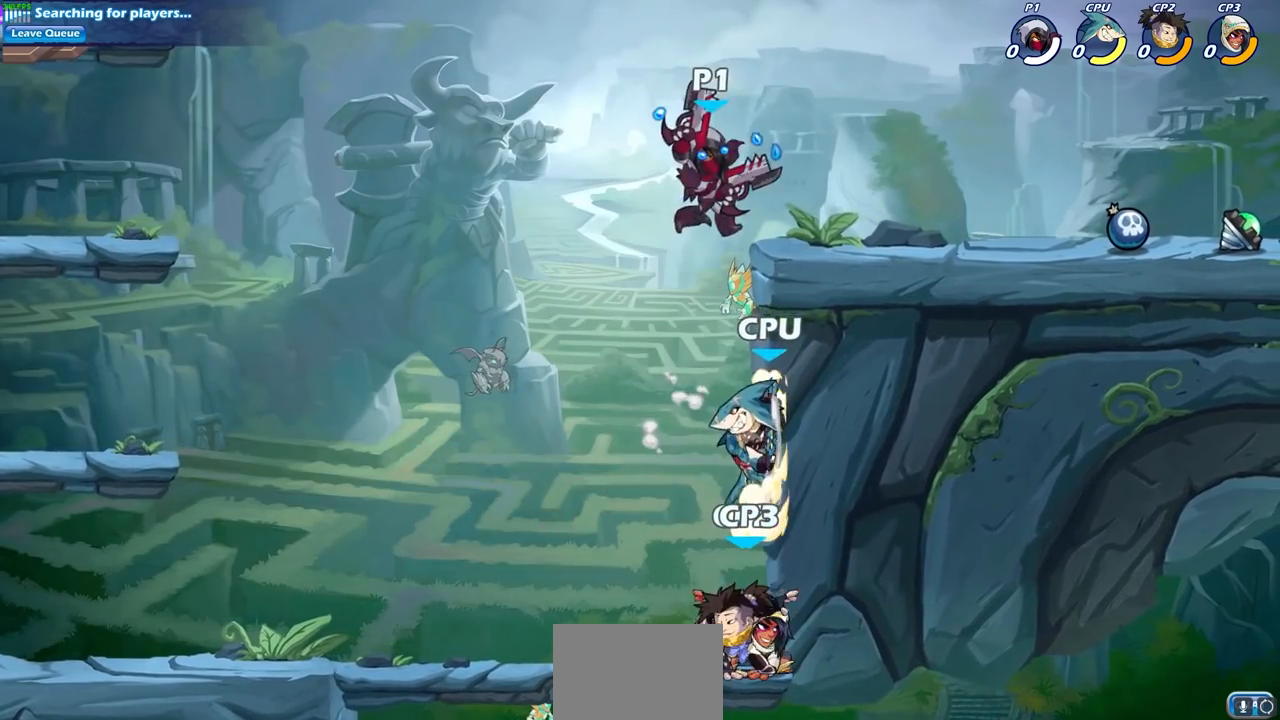
{"buttons": [], "left_stick": "right", "right_stick": "center", "events": []}
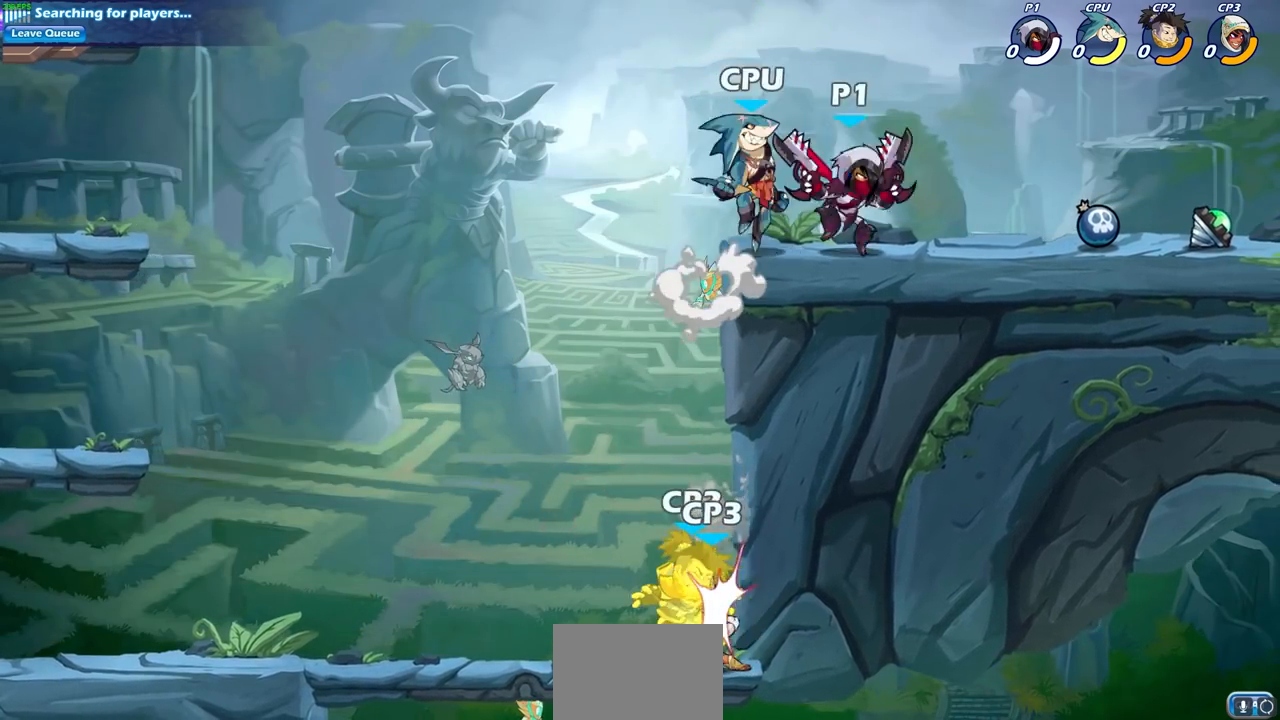
{"buttons": [], "left_stick": "center", "right_stick": "center", "events": [[50, "left_stick", "down-left"], [100, "SQUARE", "down"], [200, "SQUARE", "up"], [317, "left_stick", "center"]]}
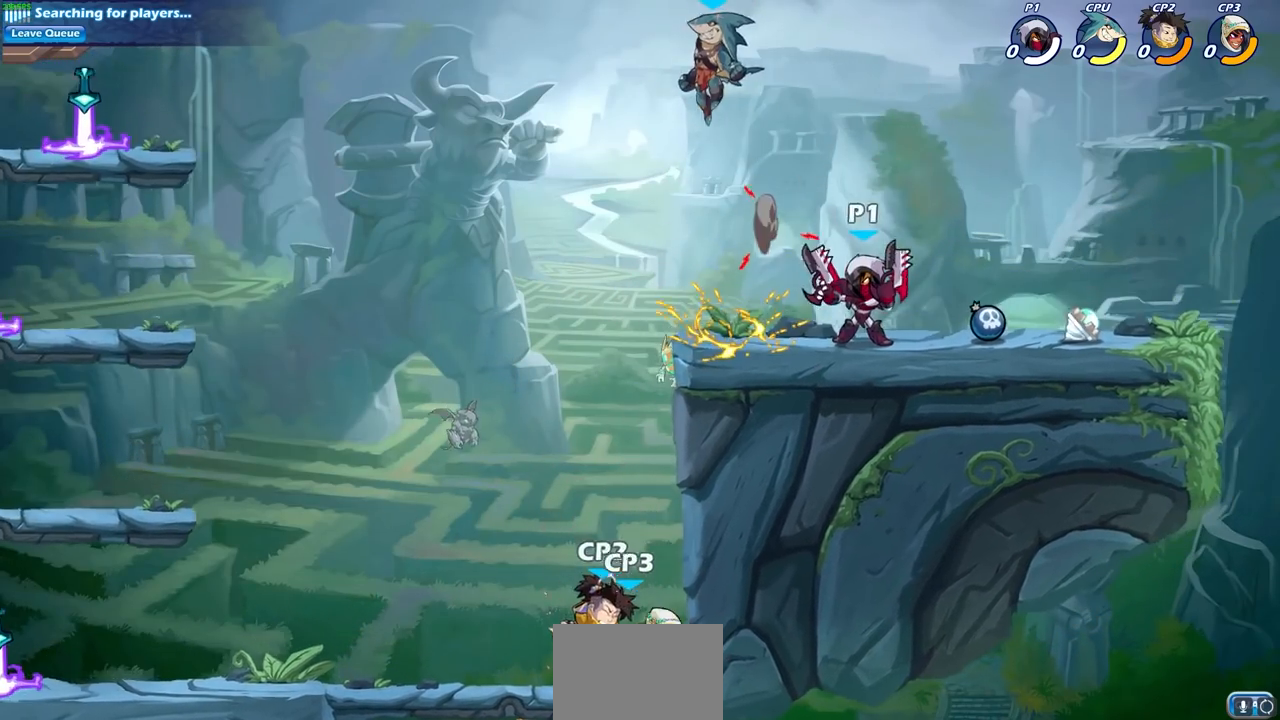
{"buttons": ["CROSS", "R1", "R2"], "left_stick": "down-left", "right_stick": "center", "events": [[283, "left_stick", "left"], [417, "left_stick", "down-left"], [433, "R2", "down"], [450, "R1", "down"], [467, "CROSS", "down"]]}
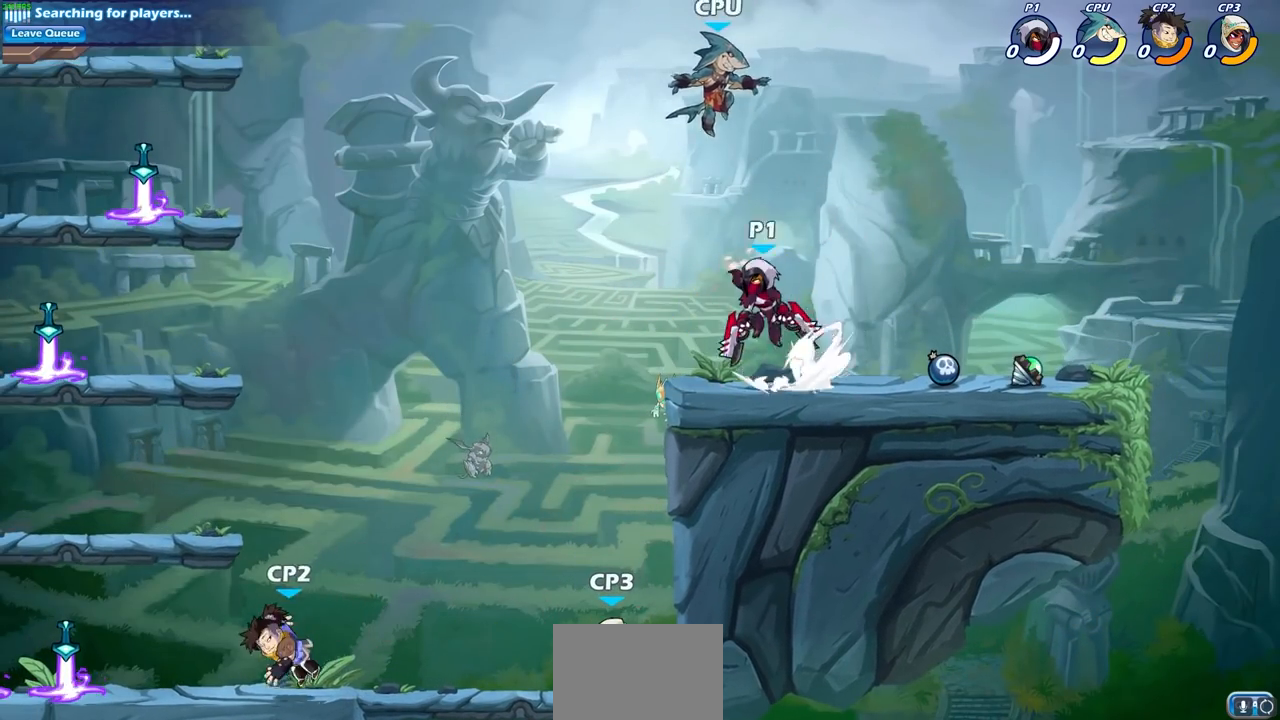
{"buttons": [], "left_stick": "down", "right_stick": "center", "events": [[50, "CROSS", "up"], [117, "R1", "up"], [117, "R2", "up"], [317, "left_stick", "right"], [433, "left_stick", "down"]]}
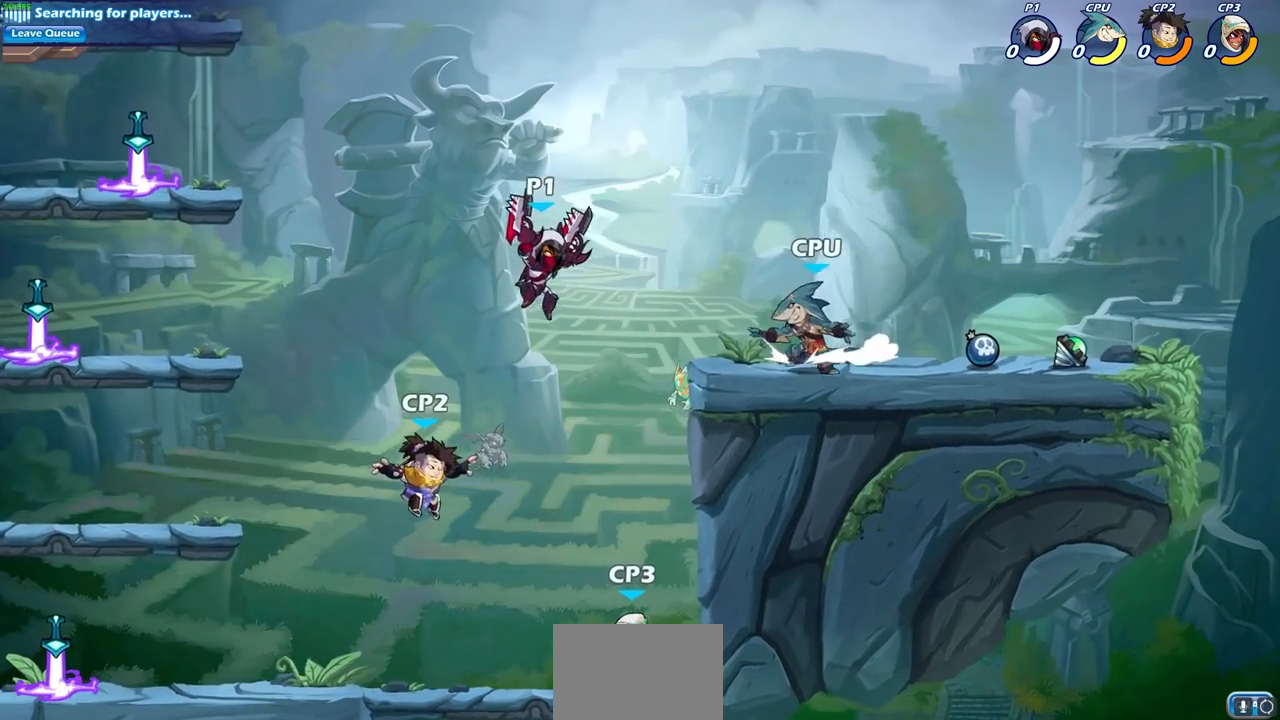
{"buttons": [], "left_stick": "center", "right_stick": "center", "events": [[150, "left_stick", "right"], [267, "left_stick", "up-right"], [350, "SQUARE", "down"], [383, "left_stick", "center"], [467, "SQUARE", "up"]]}
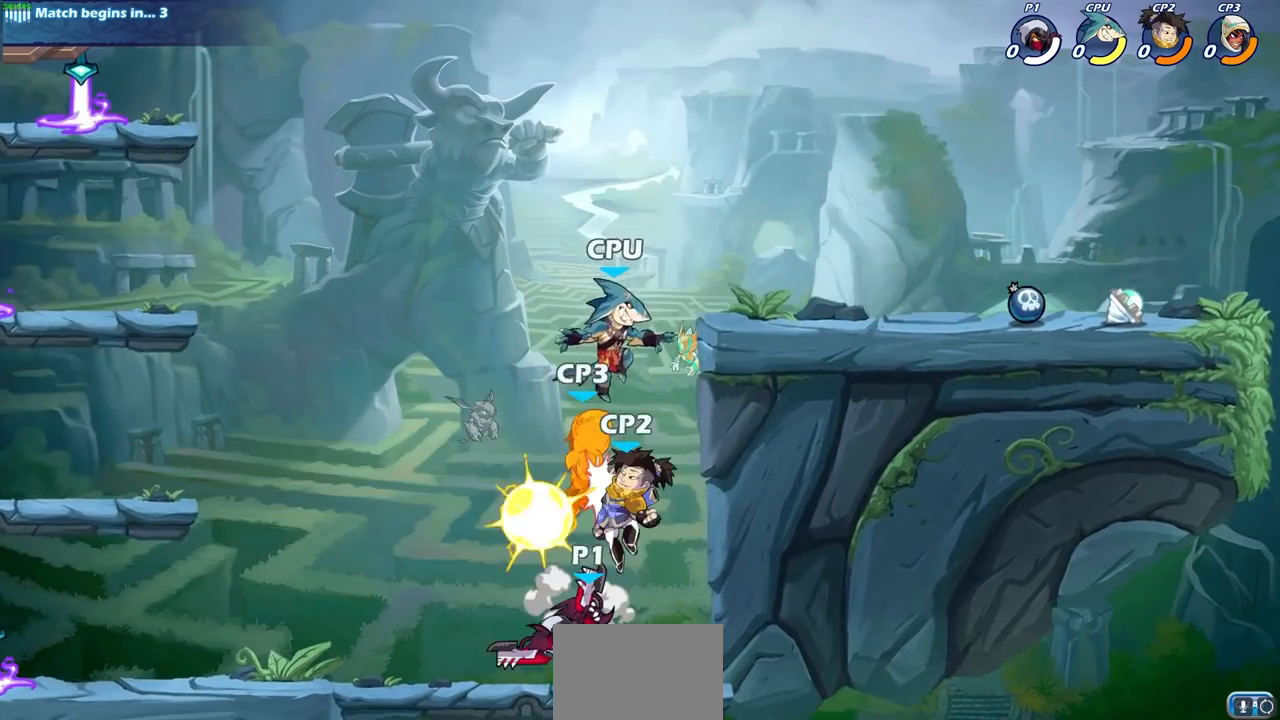
{"buttons": [], "left_stick": "right", "right_stick": "center", "events": [[300, "CROSS", "down"], [367, "CIRCLE", "down"], [400, "CROSS", "up"], [483, "CIRCLE", "up"], [483, "left_stick", "right"]]}
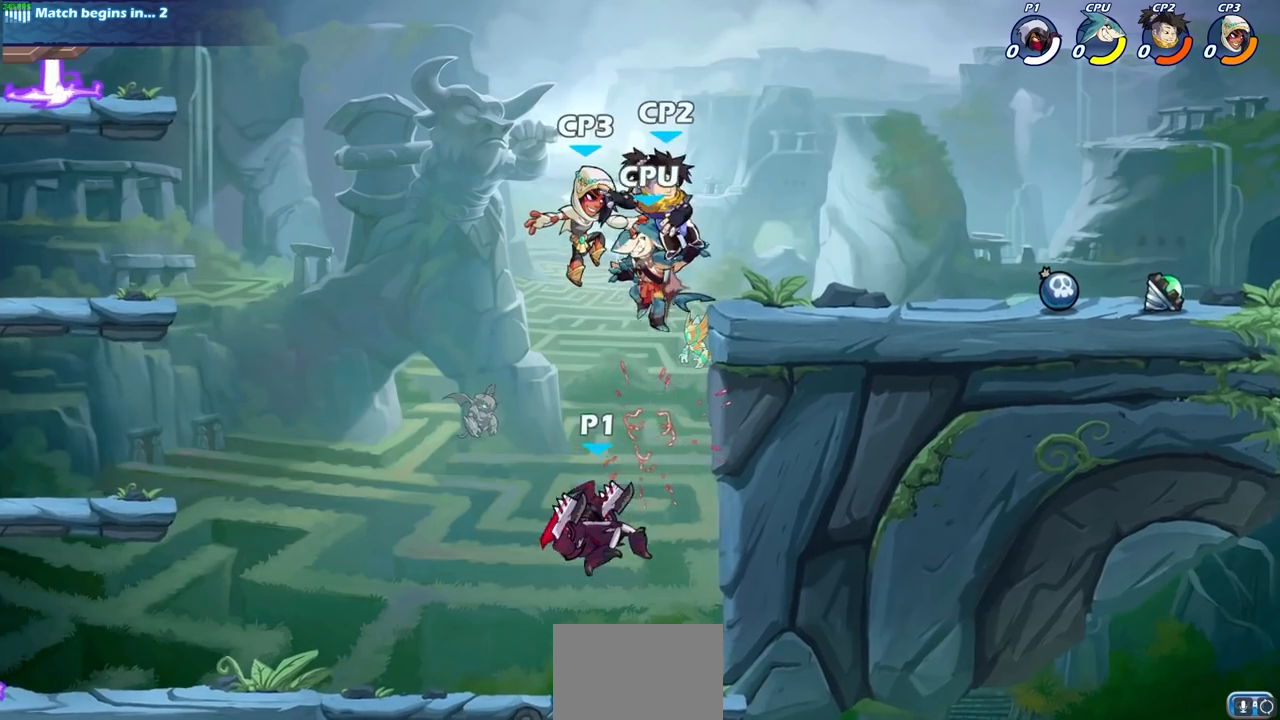
{"buttons": [], "left_stick": "left", "right_stick": "center", "events": [[383, "left_stick", "left"]]}
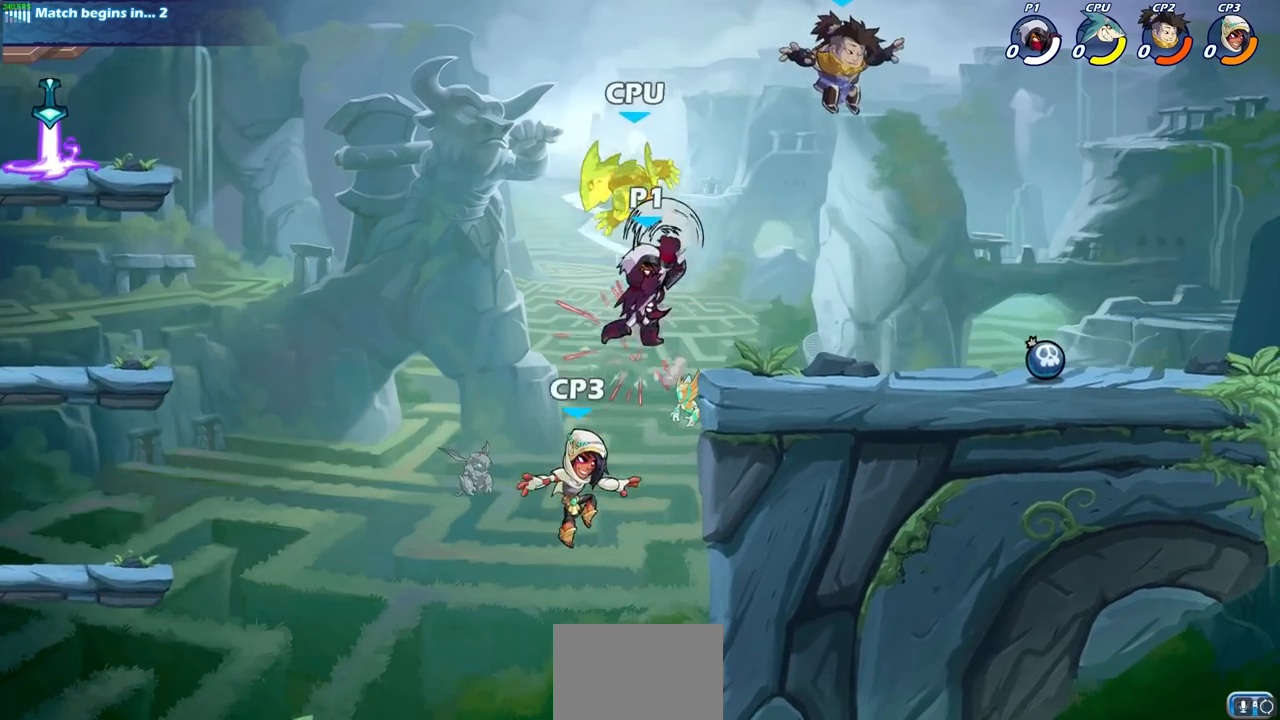
{"buttons": [], "left_stick": "center", "right_stick": "center", "events": [[500, "left_stick", "center"]]}
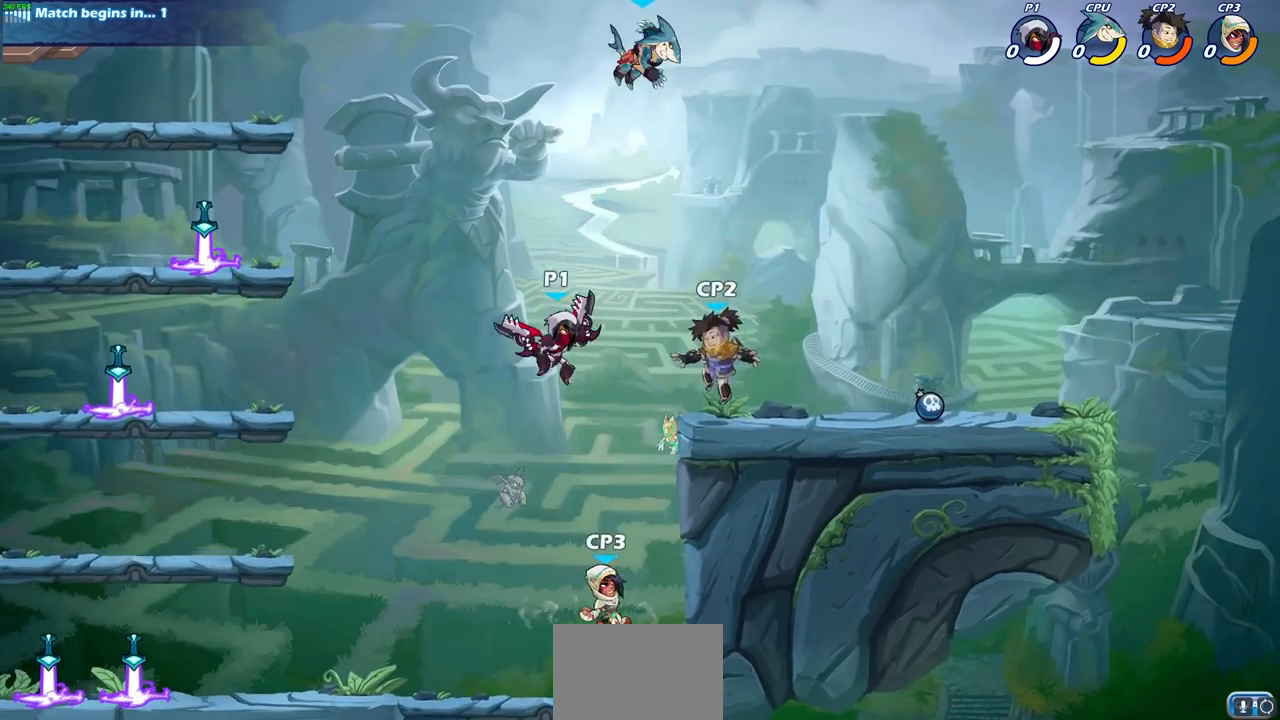
{"buttons": [], "left_stick": "center", "right_stick": "center", "events": [[133, "R1", "down"], [133, "R2", "down"], [233, "left_stick", "right"], [300, "CIRCLE", "down"], [333, "R1", "up"], [333, "R2", "up"], [417, "CIRCLE", "up"], [450, "left_stick", "center"]]}
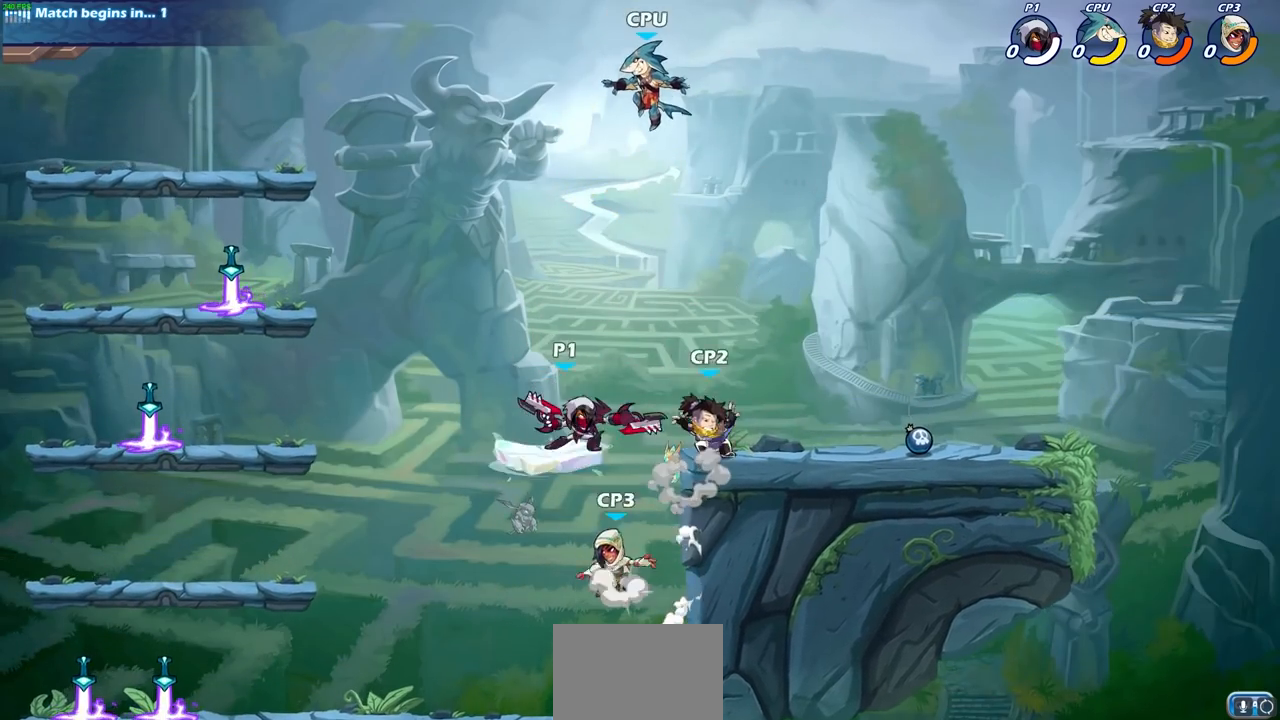
{"buttons": [], "left_stick": "center", "right_stick": "center", "events": []}
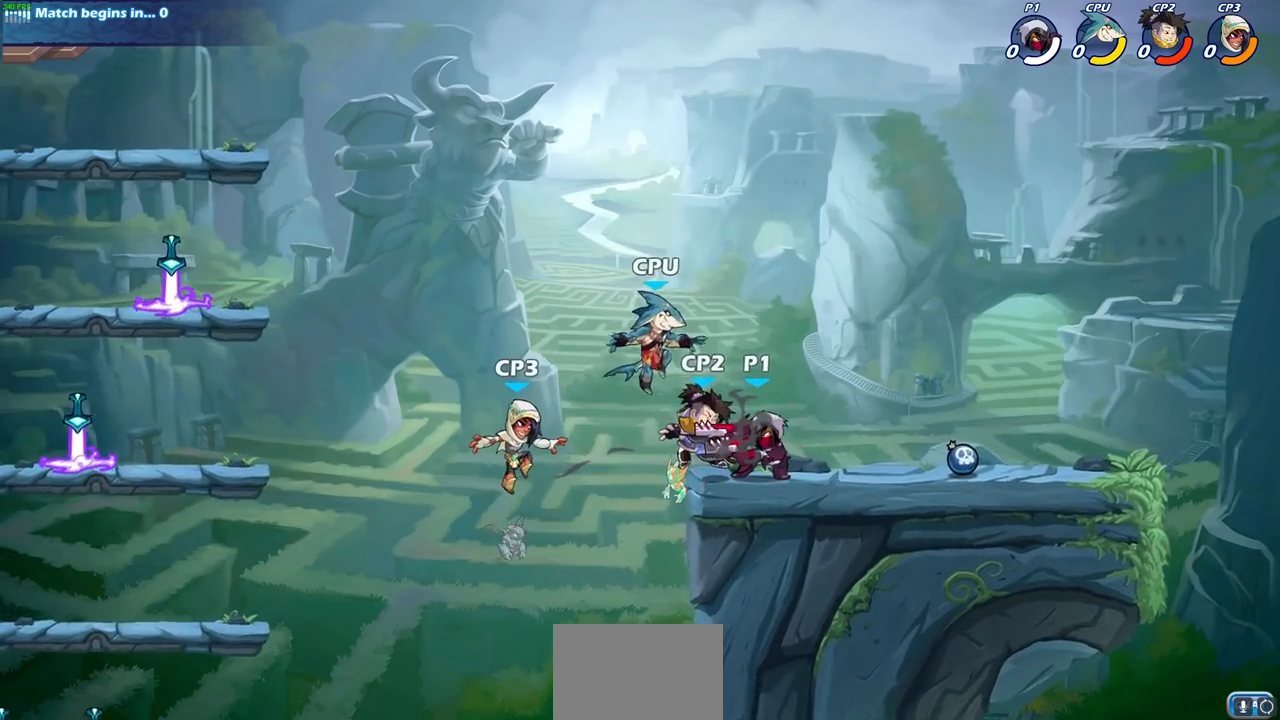
{"buttons": [], "left_stick": "center", "right_stick": "center", "events": []}
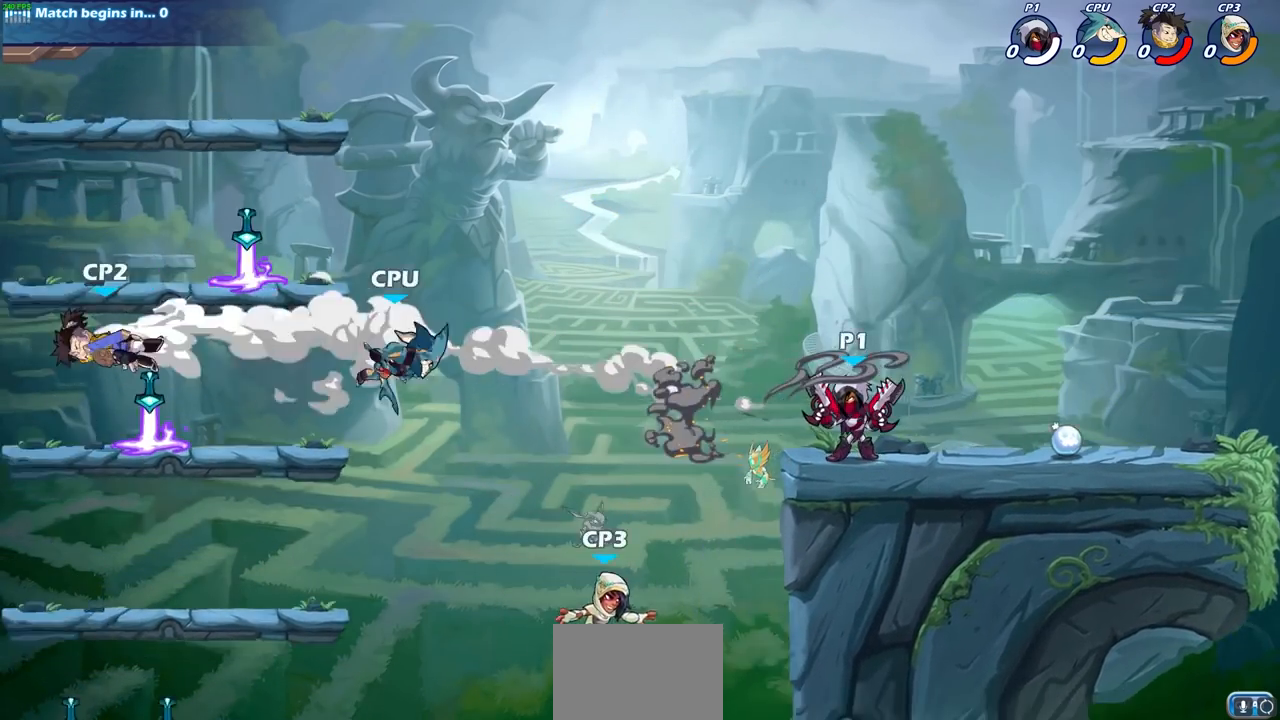
{"buttons": [], "left_stick": "down-left", "right_stick": "center", "events": [[267, "left_stick", "left"], [317, "R1", "down"], [317, "R2", "down"], [333, "CROSS", "down"], [350, "left_stick", "down-left"], [433, "CROSS", "up"], [433, "R1", "up"], [433, "R2", "up"]]}
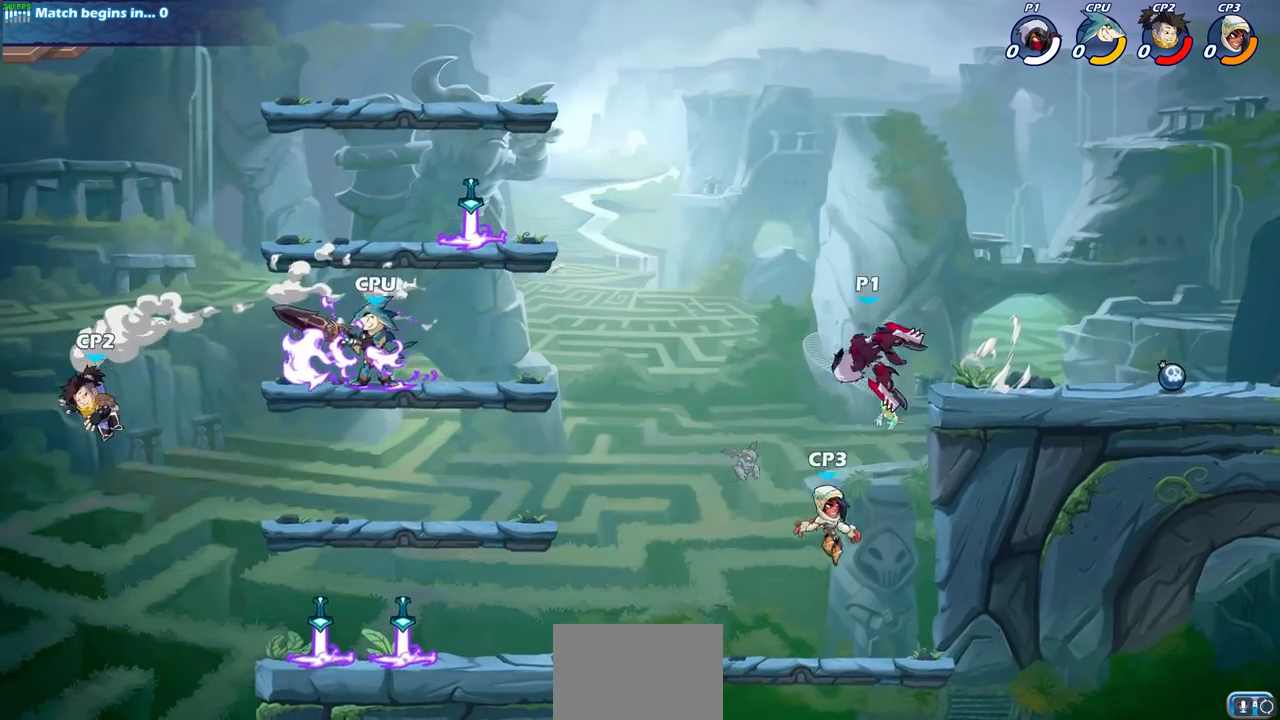
{"buttons": [], "left_stick": "center", "right_stick": "center", "events": [[50, "CIRCLE", "down"], [150, "CIRCLE", "up"], [183, "left_stick", "center"]]}